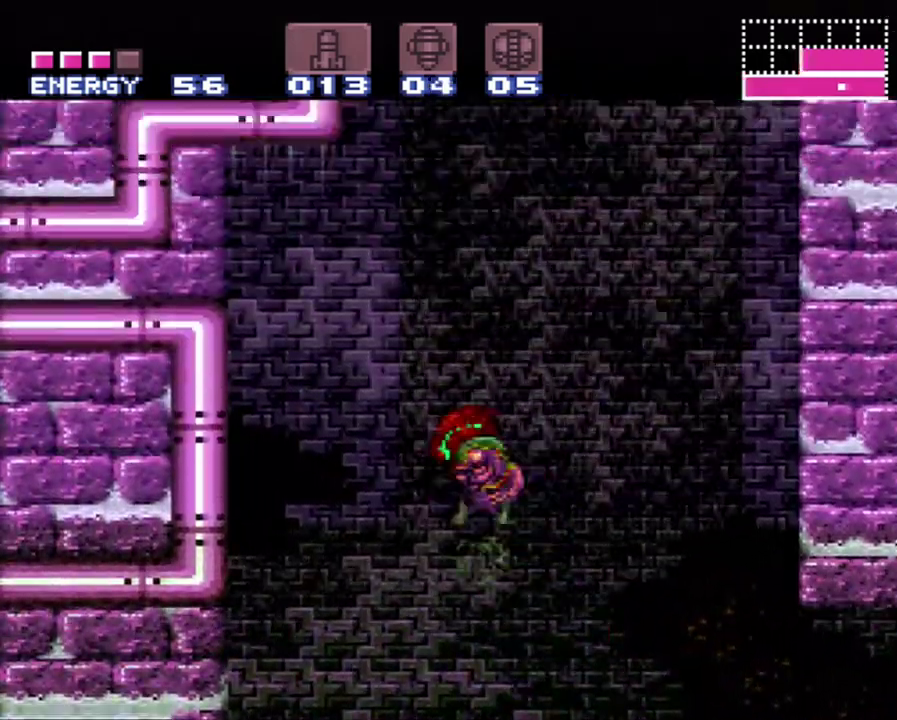
Gameplay with a controller (Nintendo layout); each line is a JSON object with the inputs held at the frame after it. "events" lists button and stick changes between this image and that frame as [ms after this image, input, new state], when the widget could be followed in between. Not read: L3 R3.
{"buttons": ["B", "DPAD_LEFT"], "events": [[117, "DPAD_RIGHT", "down"], [433, "DPAD_RIGHT", "up"], [467, "DPAD_LEFT", "down"]]}
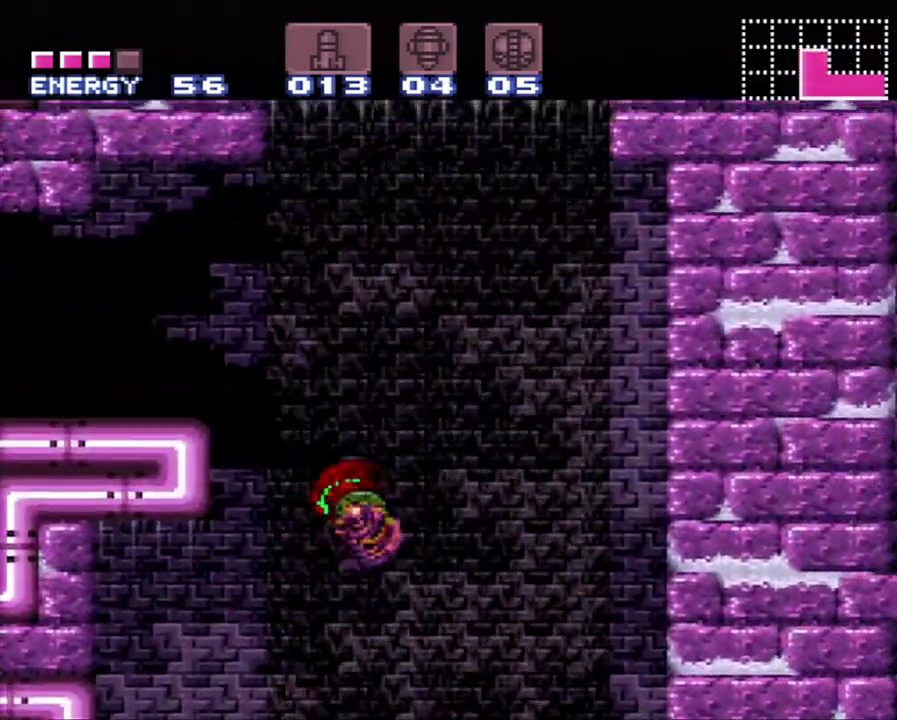
{"buttons": ["DPAD_RIGHT"], "events": [[333, "B", "up"], [333, "DPAD_LEFT", "up"], [433, "DPAD_RIGHT", "down"]]}
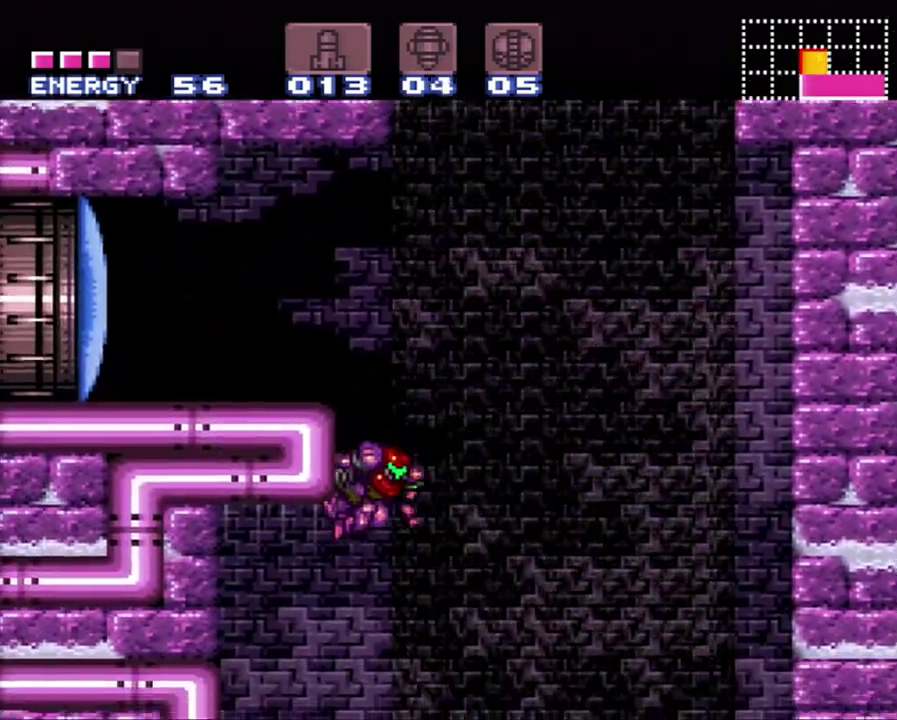
{"buttons": ["Y", "DPAD_LEFT"], "events": [[50, "B", "down"], [50, "DPAD_RIGHT", "up"], [50, "DPAD_UP", "down"], [83, "DPAD_LEFT", "down"], [117, "DPAD_UP", "up"], [333, "DPAD_UP", "down"], [367, "B", "up"], [467, "DPAD_UP", "up"], [467, "Y", "down"]]}
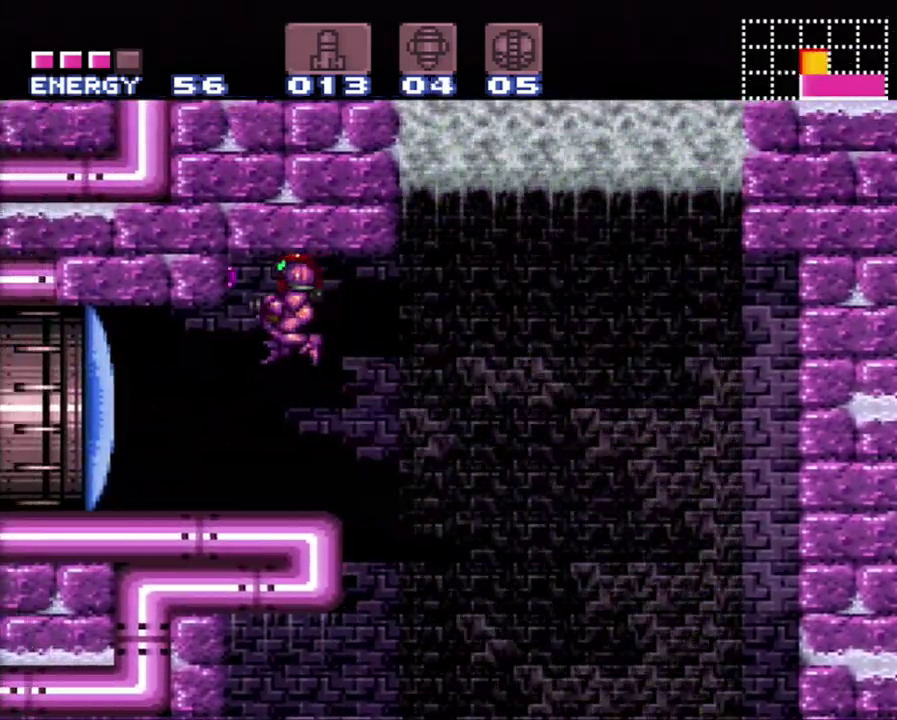
{"buttons": ["A", "DPAD_LEFT"], "events": [[150, "Y", "up"], [267, "A", "down"]]}
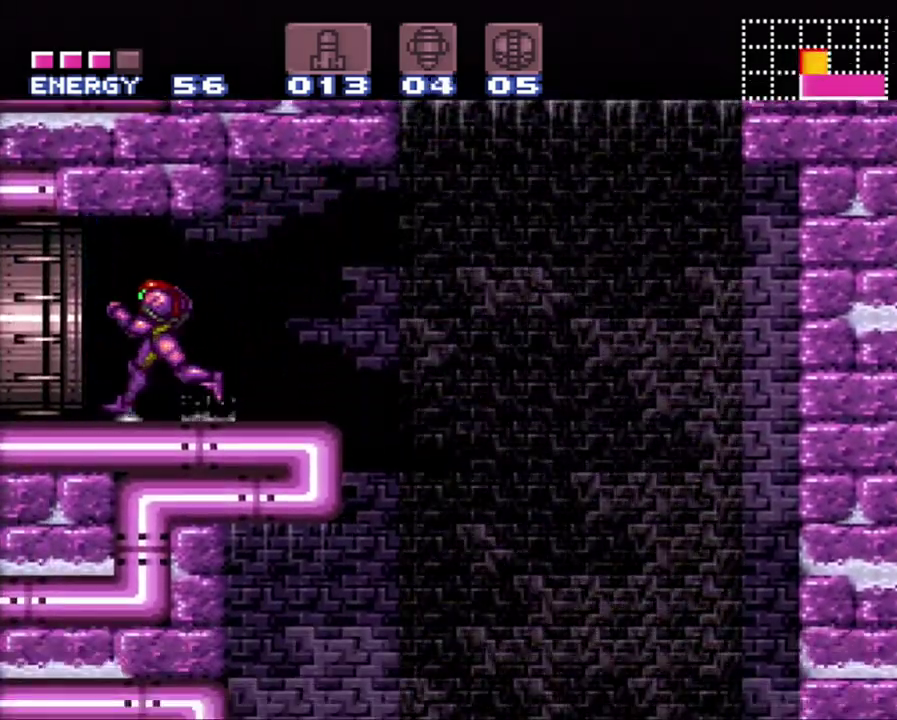
{"buttons": ["A"], "events": [[500, "DPAD_LEFT", "up"]]}
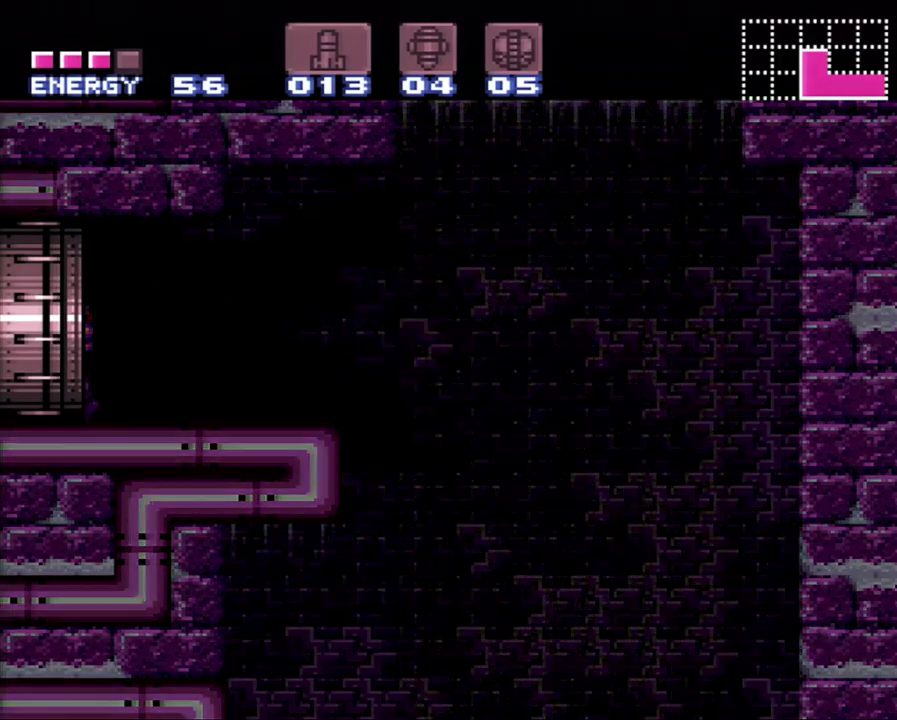
{"buttons": ["A"], "events": []}
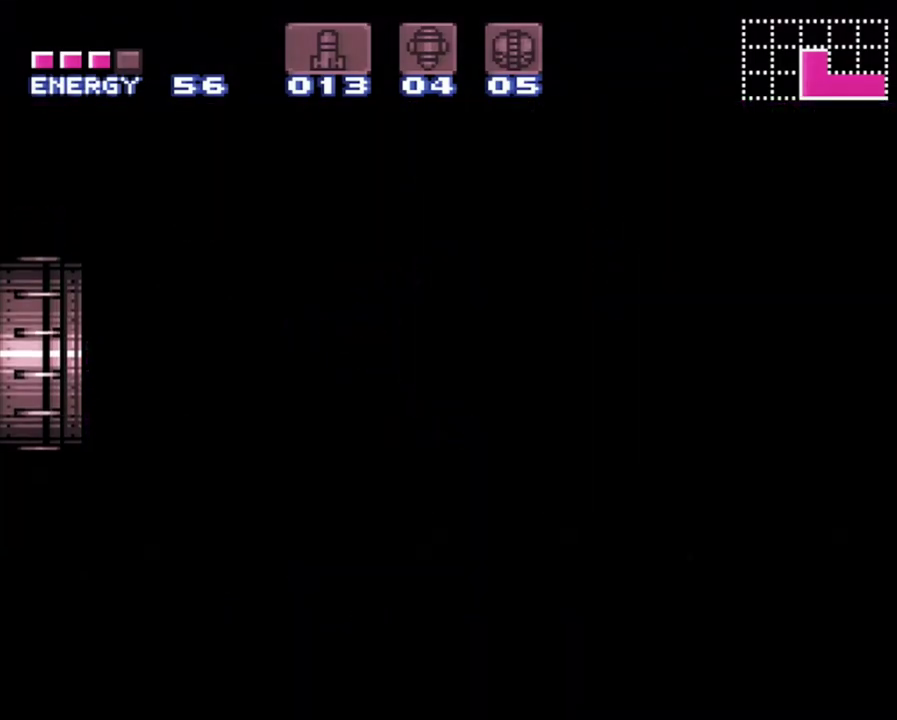
{"buttons": [], "events": [[483, "A", "up"]]}
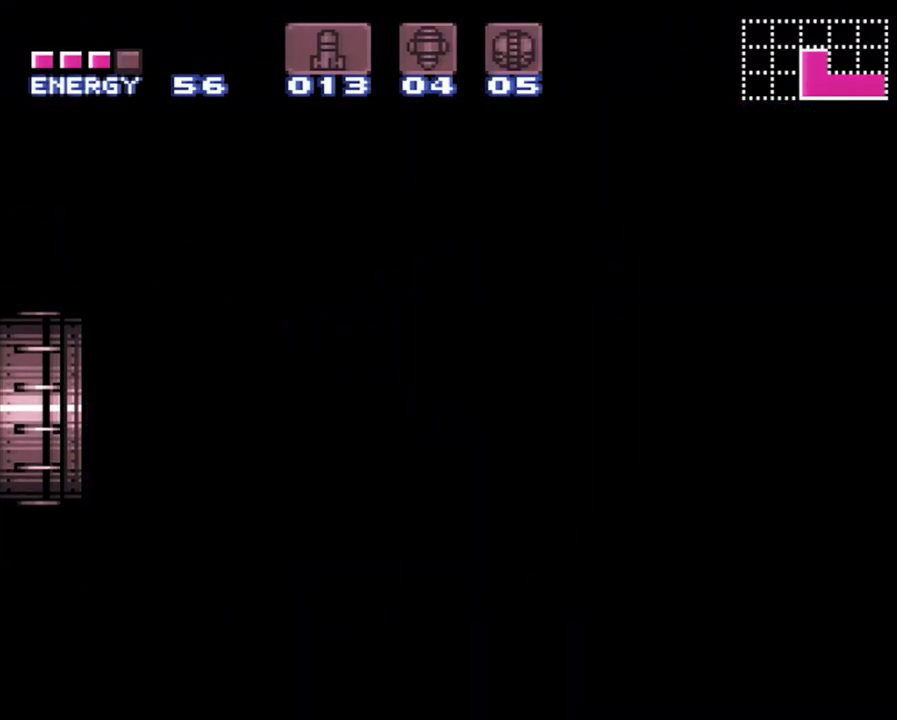
{"buttons": ["A"], "events": [[17, "A", "down"]]}
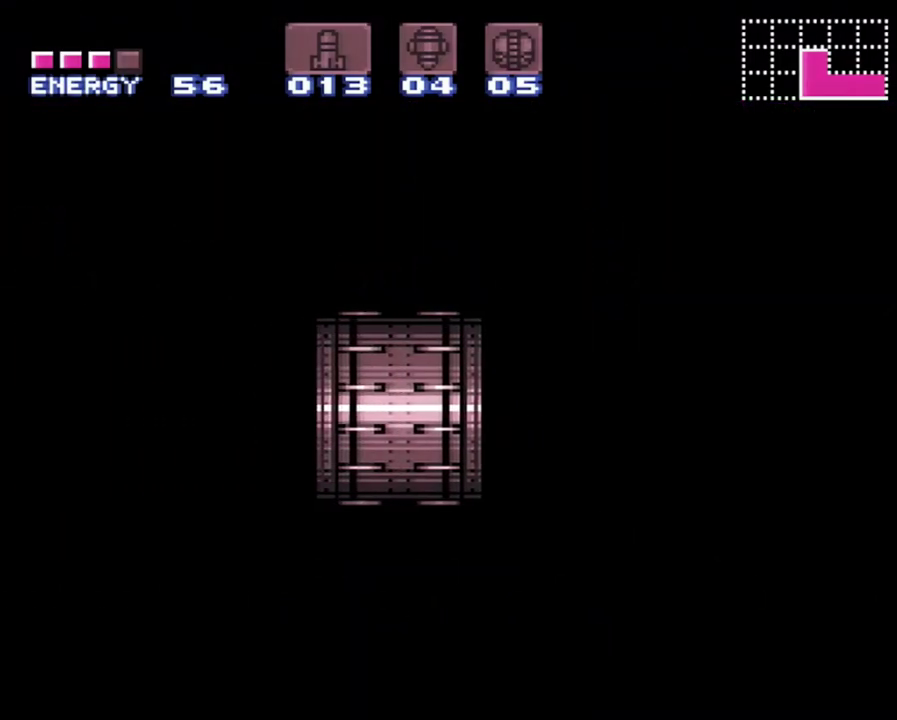
{"buttons": ["A"], "events": []}
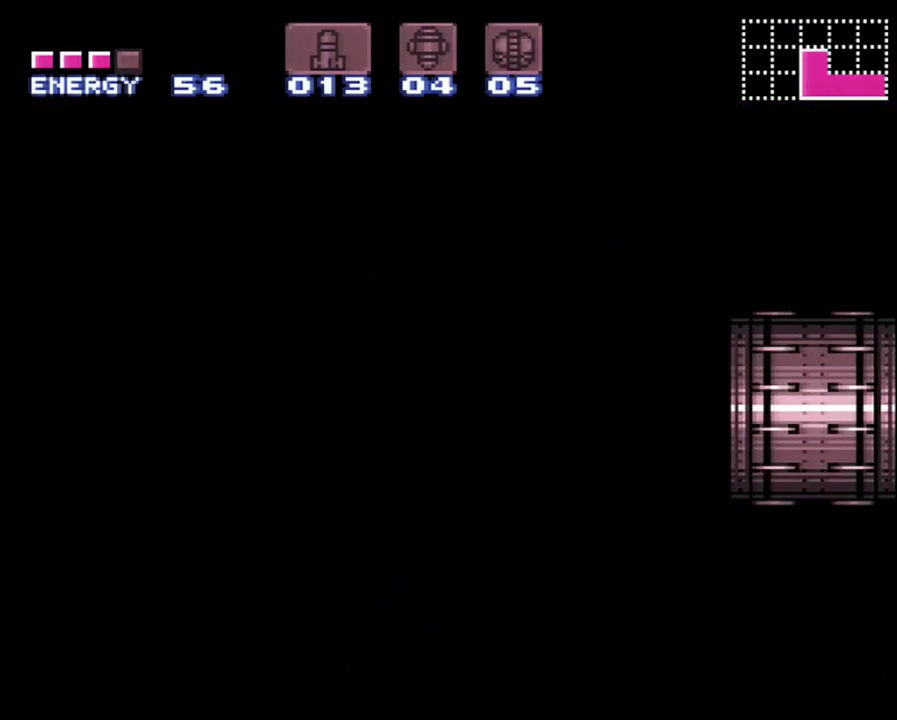
{"buttons": ["A", "DPAD_LEFT"], "events": [[83, "DPAD_LEFT", "down"]]}
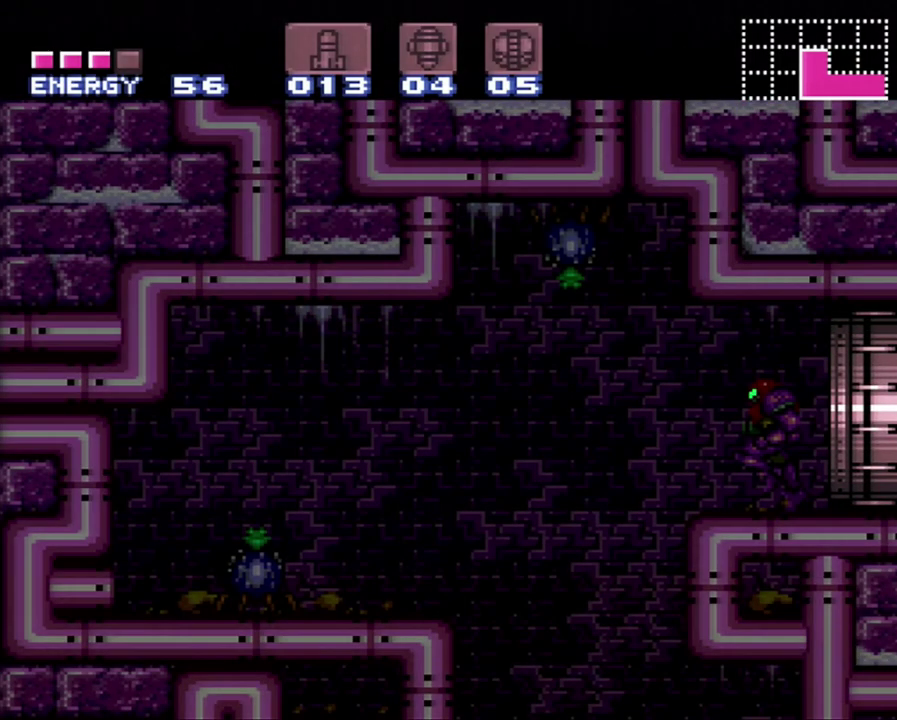
{"buttons": ["DPAD_DOWN"], "events": [[433, "DPAD_DOWN", "down"], [433, "DPAD_LEFT", "up"], [467, "A", "up"]]}
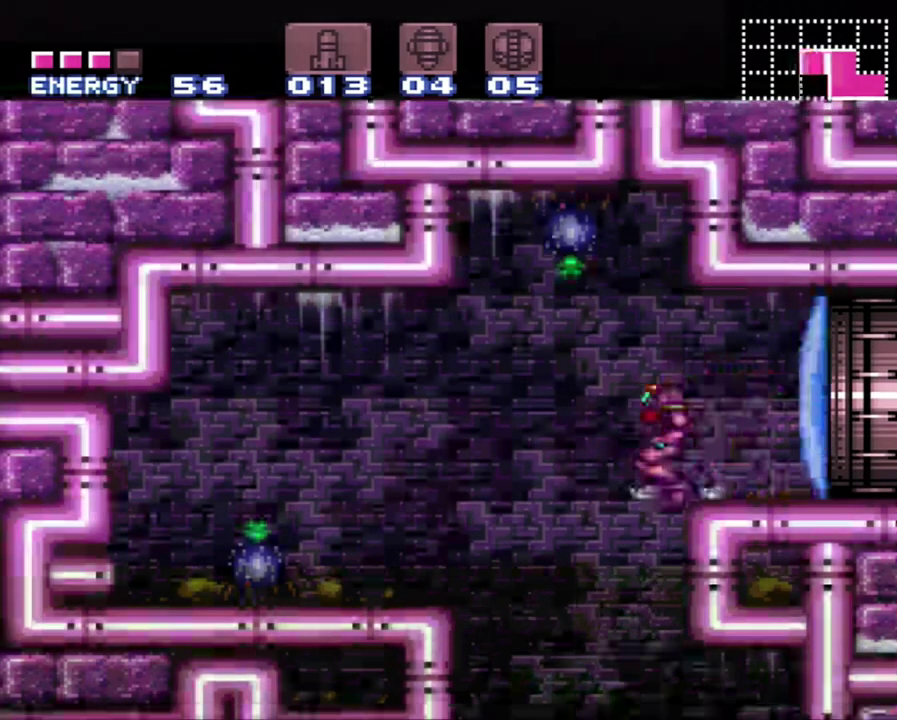
{"buttons": ["Y", "DPAD_DOWN"], "events": [[267, "Y", "down"], [367, "Y", "up"], [433, "Y", "down"]]}
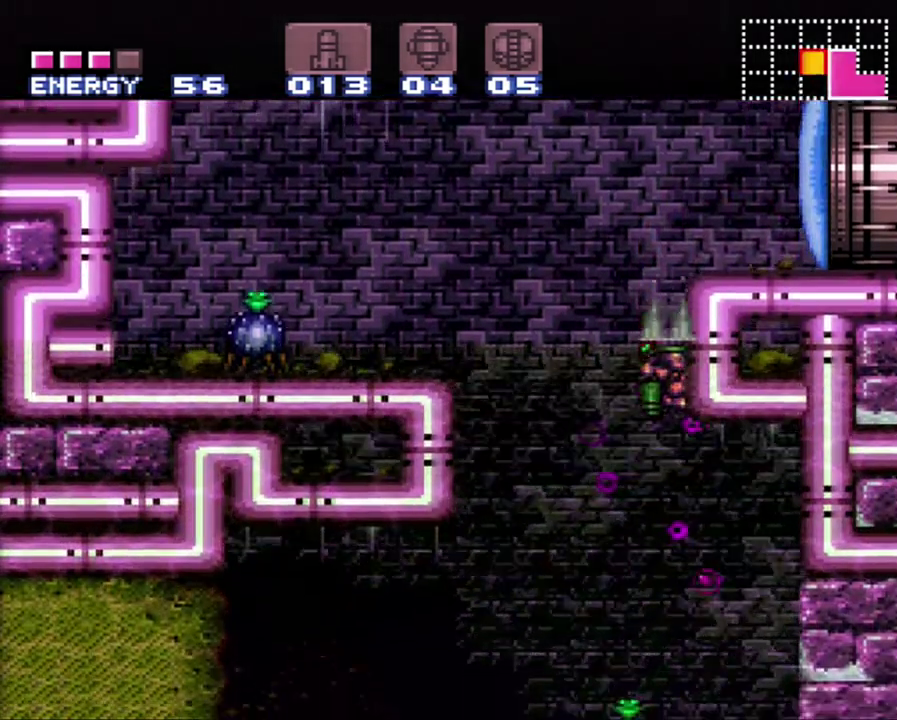
{"buttons": [], "events": [[200, "Y", "up"], [250, "Y", "down"], [333, "Y", "up"], [400, "Y", "down"], [433, "DPAD_DOWN", "up"], [483, "Y", "up"]]}
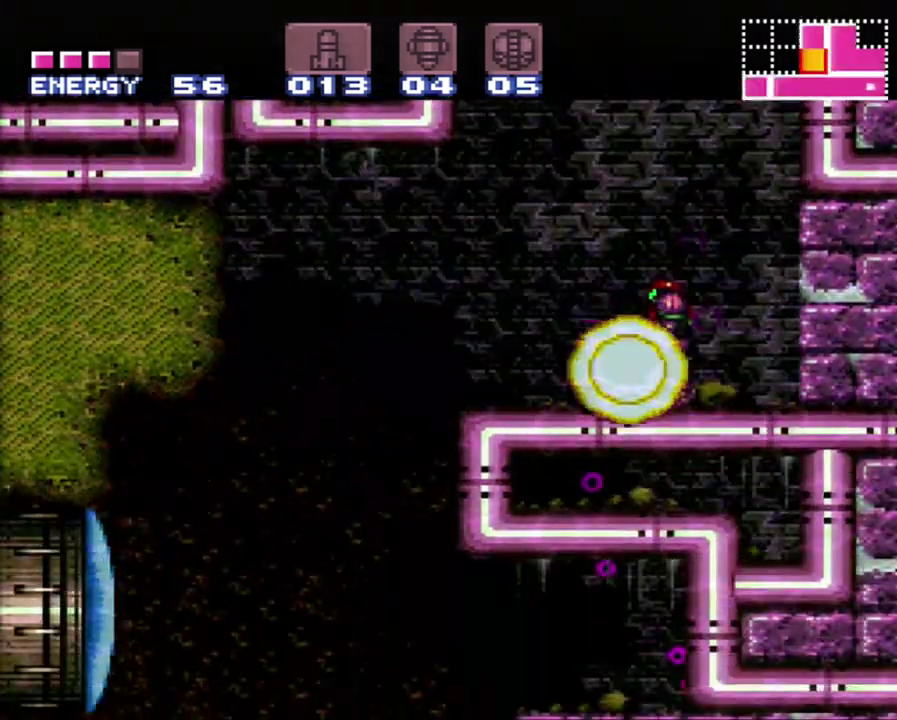
{"buttons": ["A", "Y", "L1", "DPAD_LEFT"], "events": [[117, "DPAD_LEFT", "down"], [250, "L1", "down"], [367, "Y", "down"], [433, "A", "down"]]}
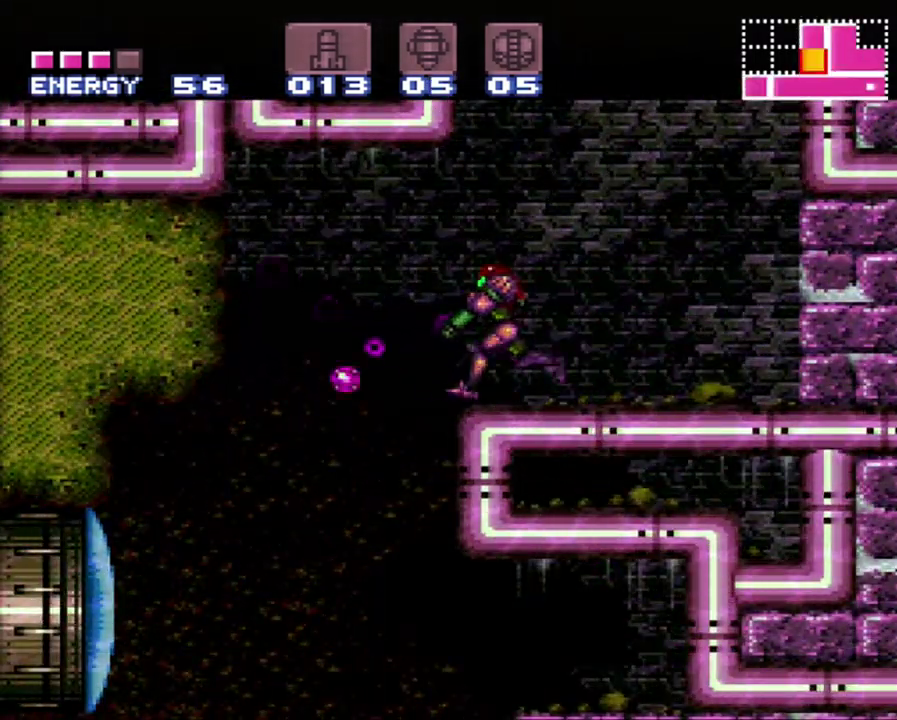
{"buttons": ["A", "L1", "DPAD_LEFT"], "events": [[17, "Y", "up"]]}
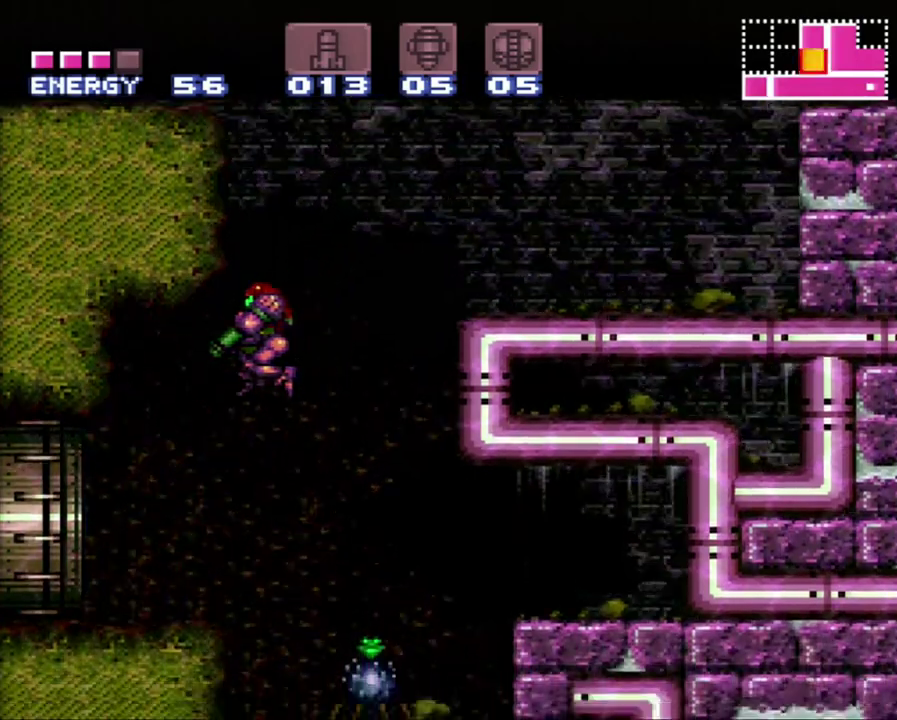
{"buttons": ["A", "DPAD_LEFT"], "events": [[183, "L1", "up"]]}
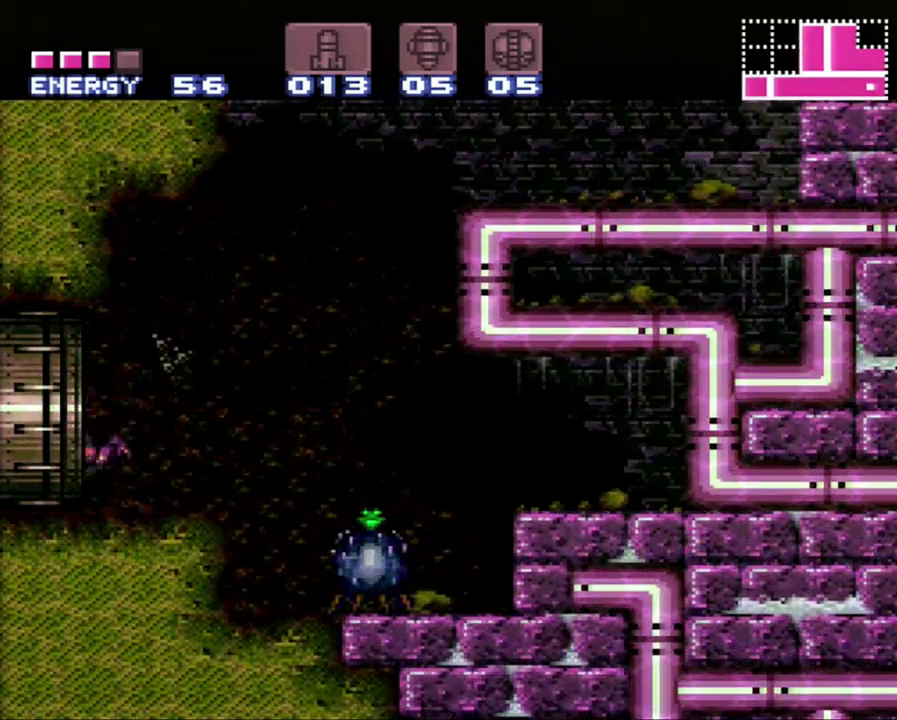
{"buttons": ["A", "DPAD_LEFT"], "events": []}
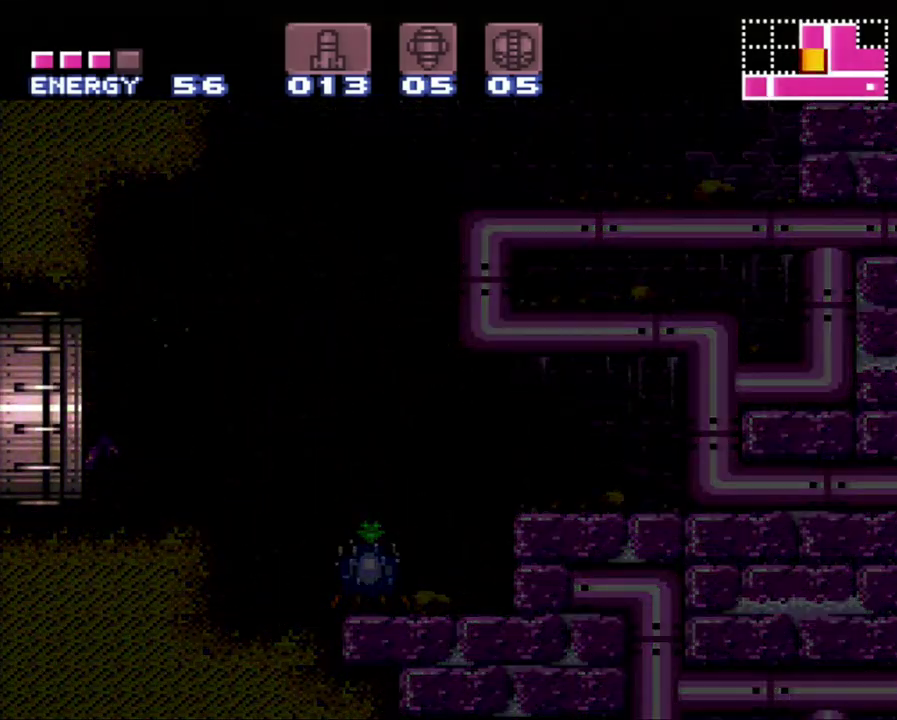
{"buttons": ["A", "DPAD_LEFT"], "events": []}
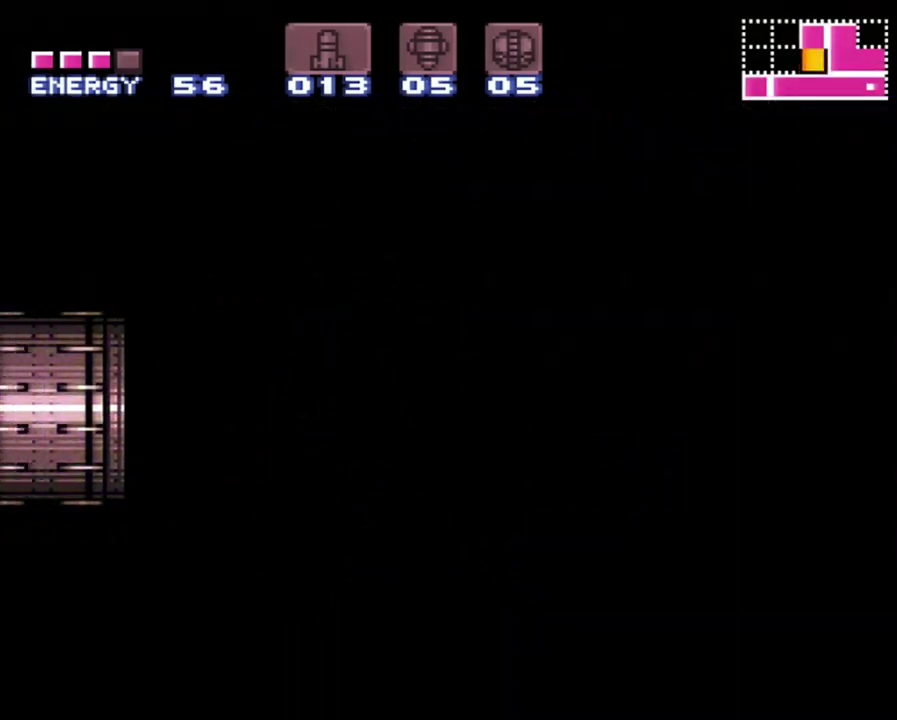
{"buttons": ["A", "DPAD_LEFT"], "events": []}
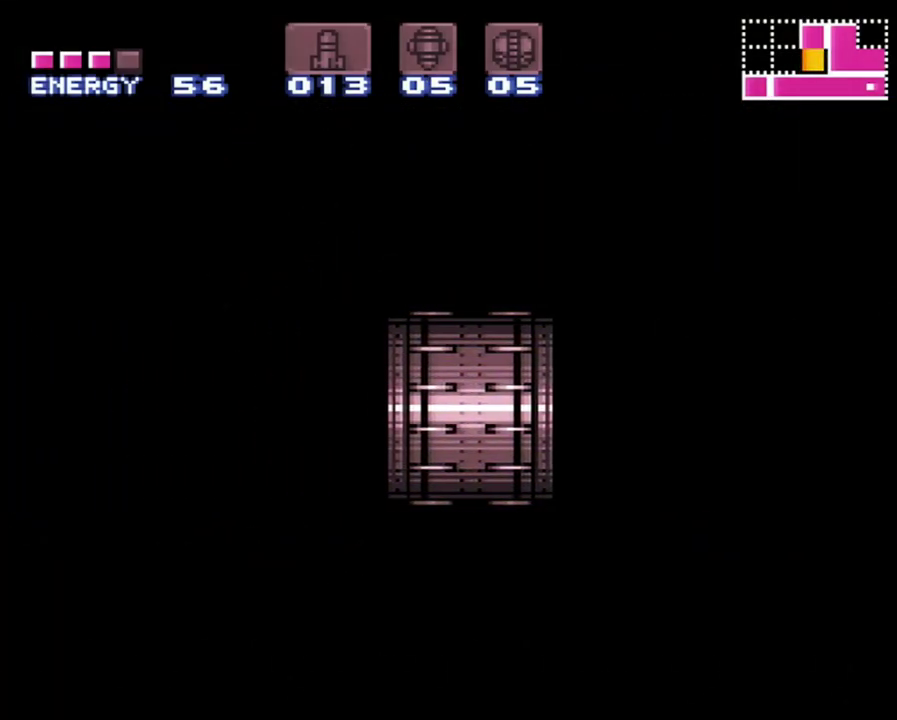
{"buttons": ["A", "DPAD_LEFT"], "events": []}
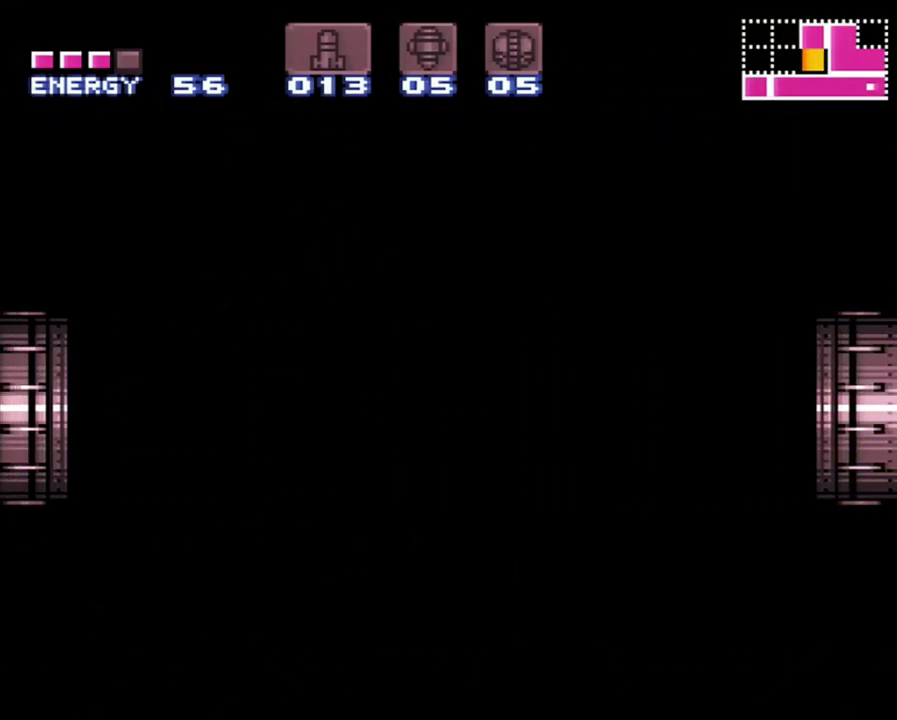
{"buttons": ["A", "DPAD_LEFT"], "events": []}
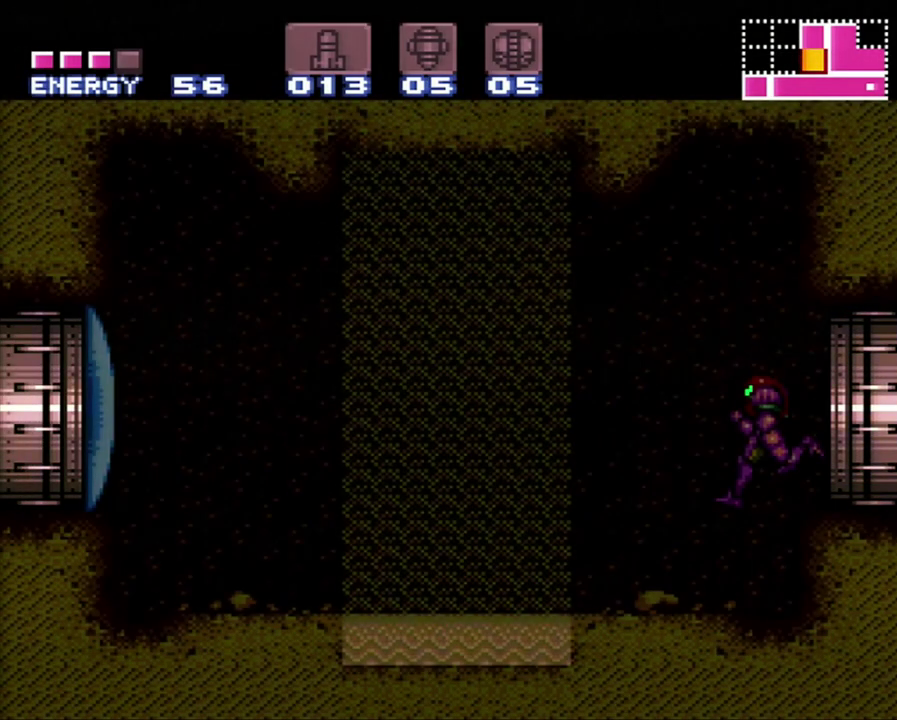
{"buttons": ["A", "DPAD_DOWN"], "events": [[300, "B", "down"], [367, "B", "up"], [467, "DPAD_DOWN", "down"], [483, "DPAD_LEFT", "up"]]}
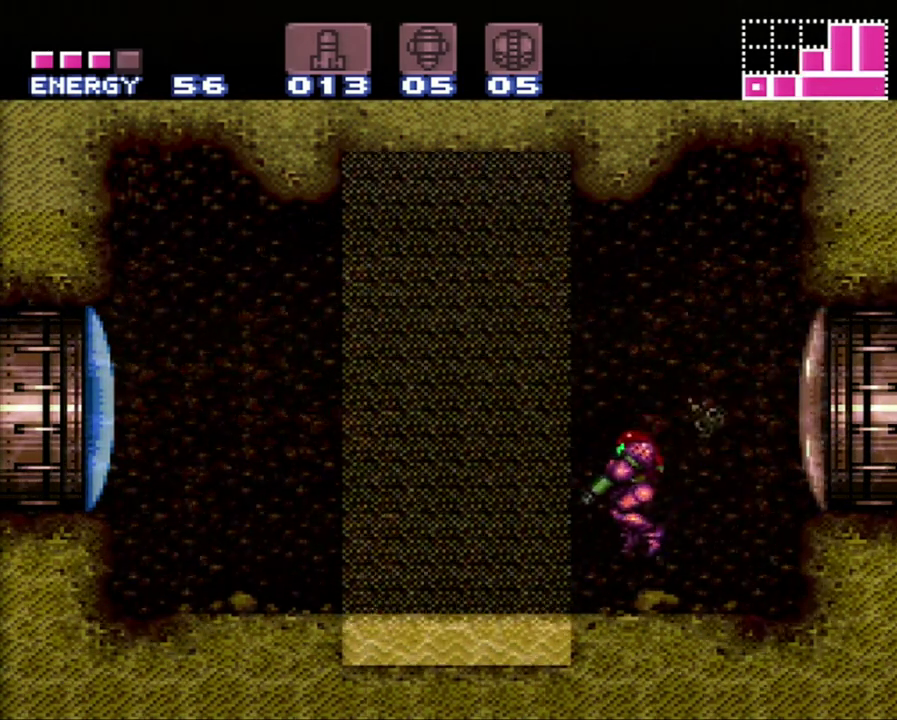
{"buttons": ["A", "B", "DPAD_LEFT"], "events": [[83, "DPAD_DOWN", "up"], [83, "DPAD_LEFT", "down"], [300, "B", "down"]]}
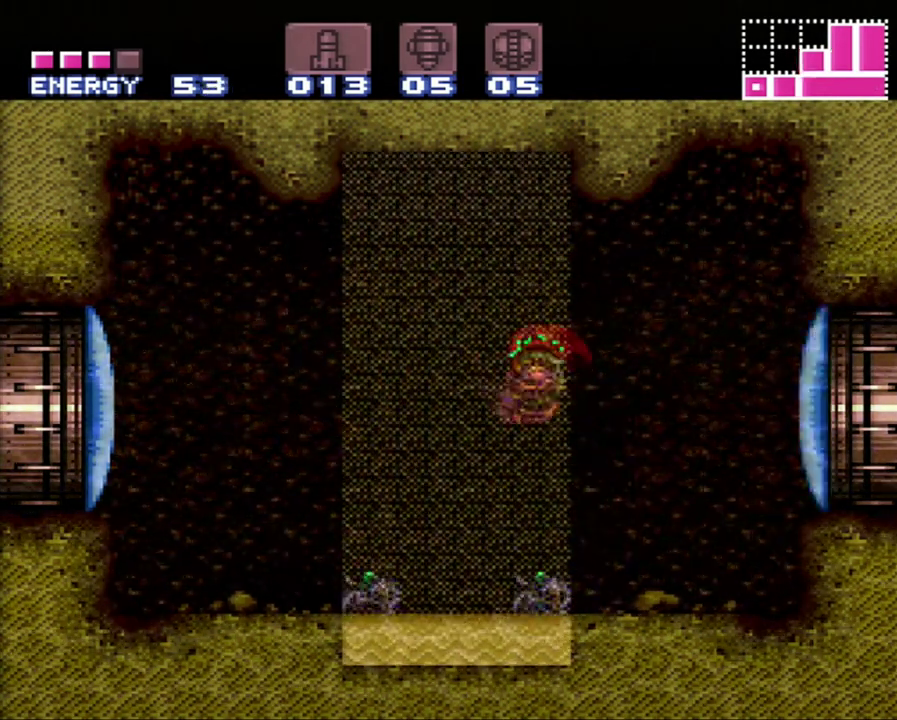
{"buttons": ["Y", "DPAD_LEFT"], "events": [[150, "B", "up"], [217, "A", "up"], [467, "Y", "down"]]}
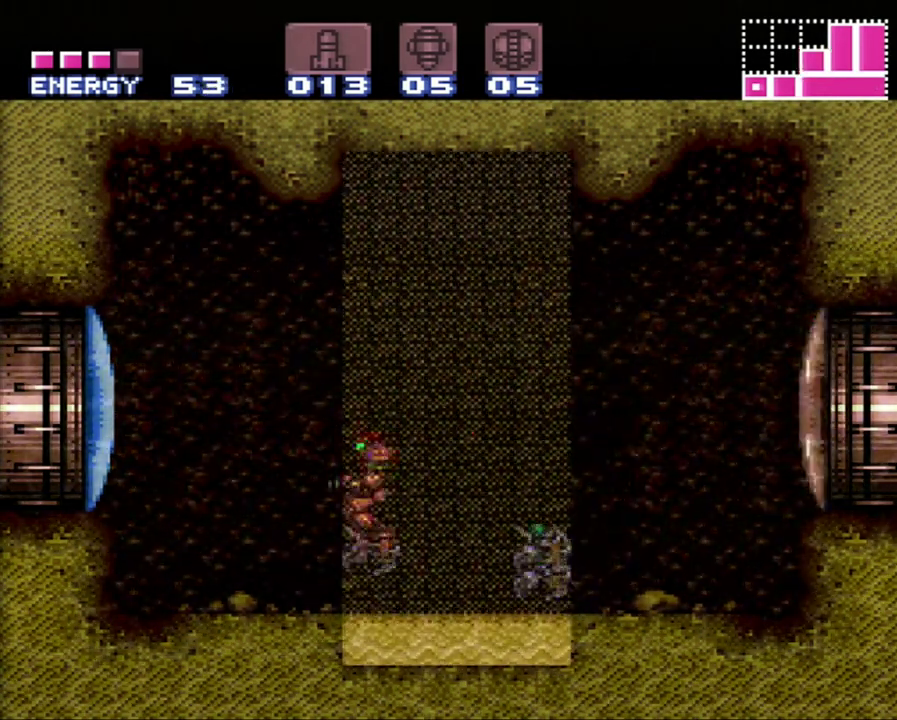
{"buttons": ["DPAD_LEFT"], "events": [[83, "Y", "up"], [183, "B", "down"], [433, "B", "up"]]}
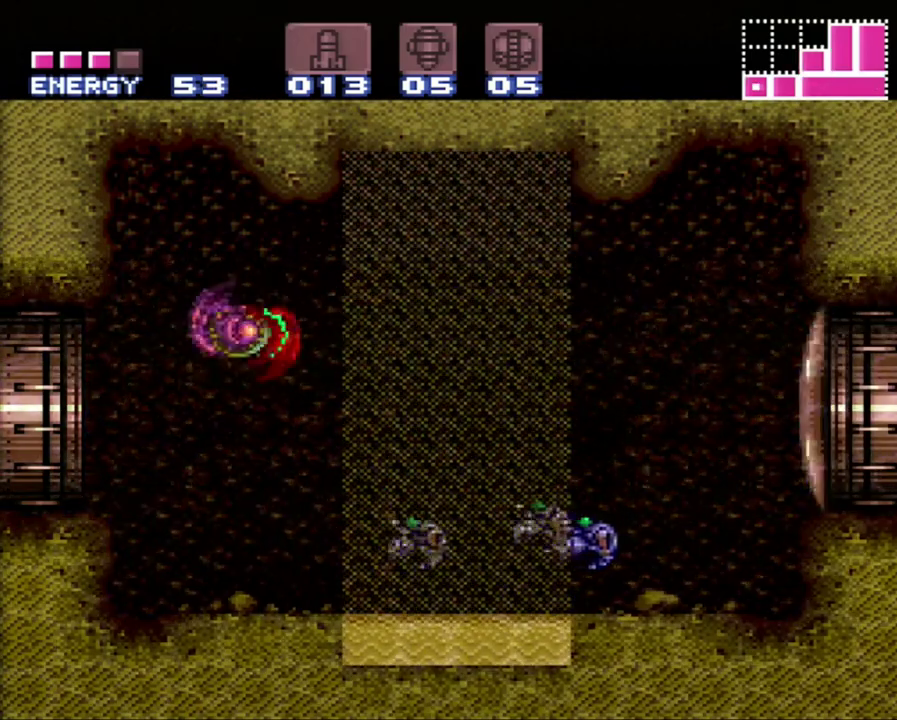
{"buttons": ["DPAD_LEFT"], "events": []}
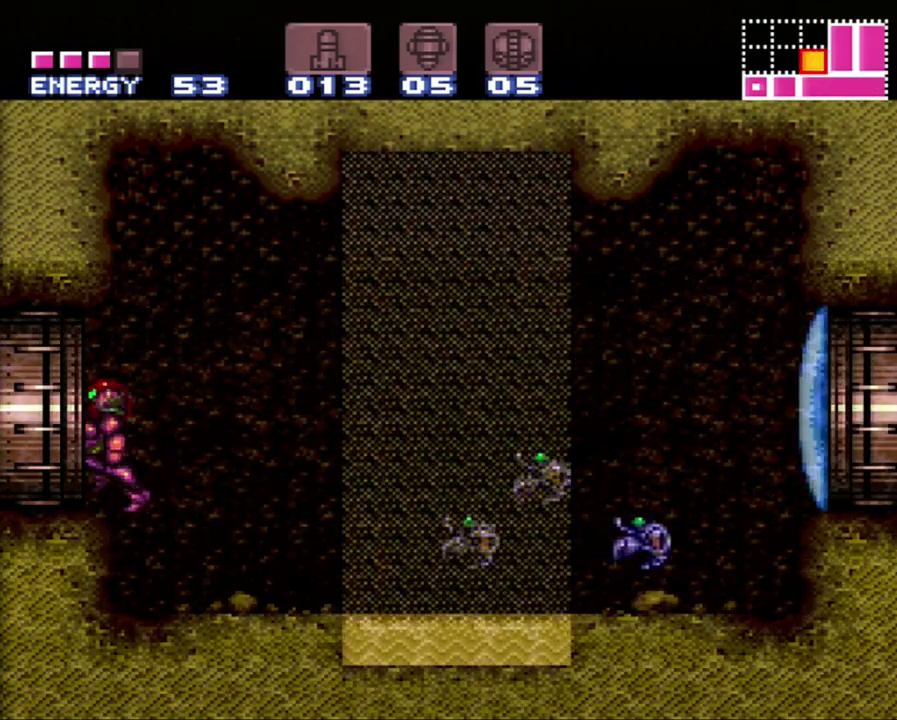
{"buttons": ["A", "DPAD_LEFT"], "events": [[267, "A", "down"]]}
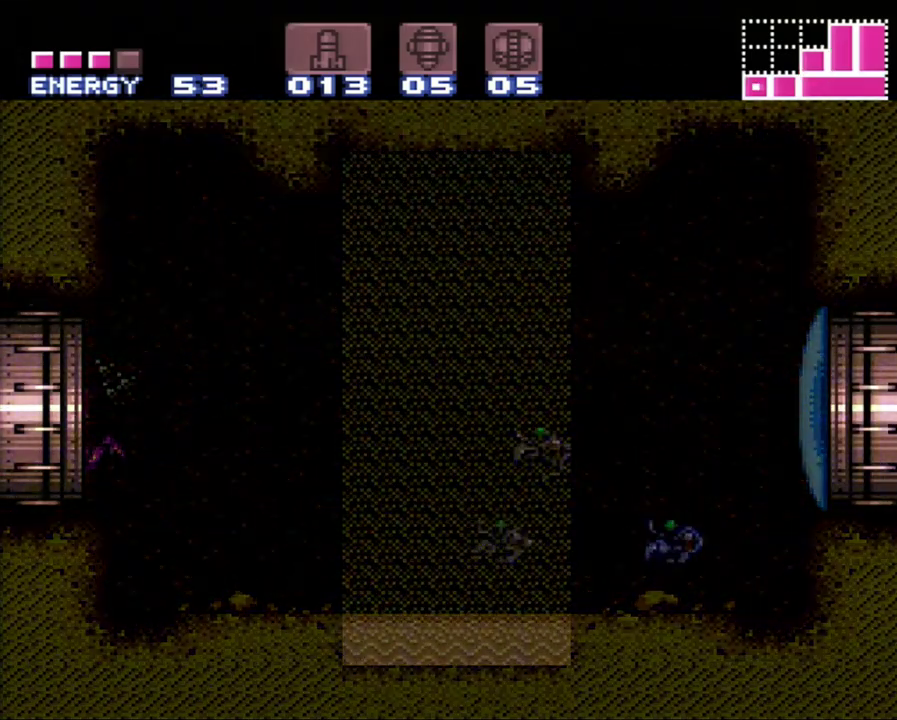
{"buttons": ["A", "DPAD_LEFT"], "events": []}
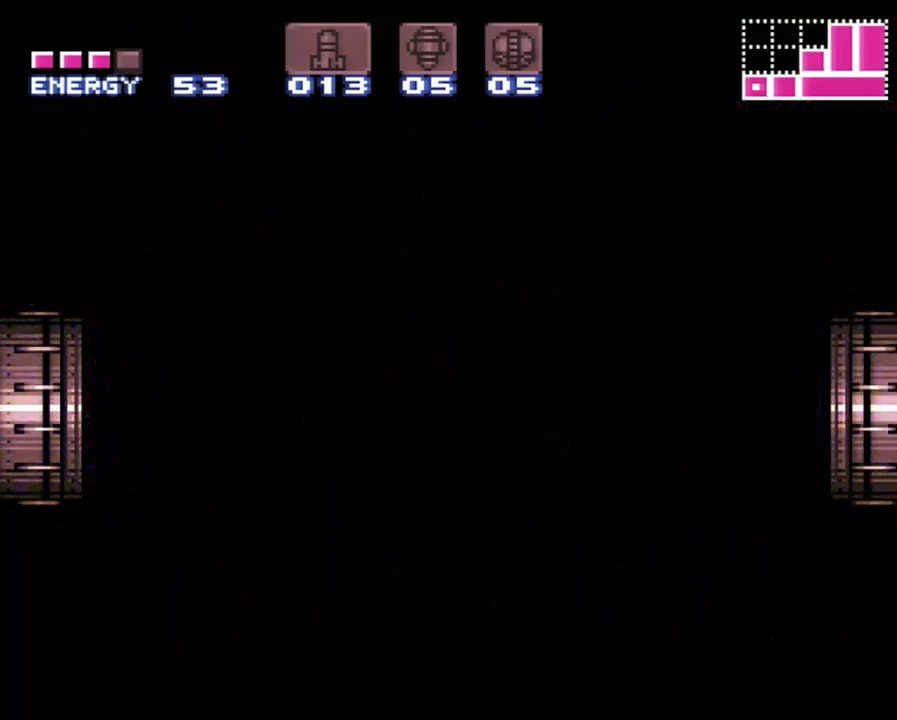
{"buttons": ["A", "DPAD_LEFT"], "events": []}